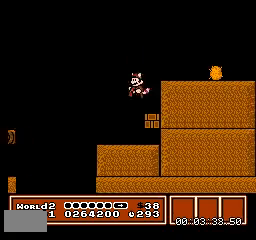
Gameplay with a controller (Nintendo layout); each line is a JSON object with the inputs held at the frame after it. "events" lists button and stick changes between this image and that frame as [ms after this image, input, new state], when the widget could be followed in between. Not read: A B L3 R3.
{"buttons": [], "events": [[434, "DPAD_LEFT", "up"], [467, "DPAD_RIGHT", "down"], [501, "DPAD_RIGHT", "up"]]}
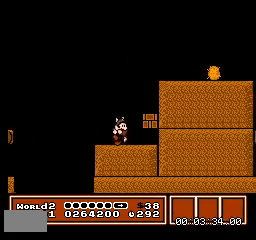
{"buttons": ["DPAD_RIGHT"], "events": [[333, "DPAD_RIGHT", "down"]]}
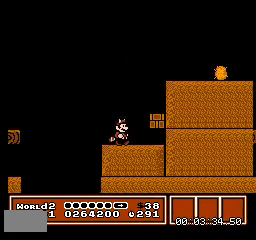
{"buttons": [], "events": [[301, "DPAD_RIGHT", "up"]]}
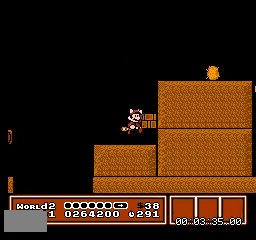
{"buttons": [], "events": []}